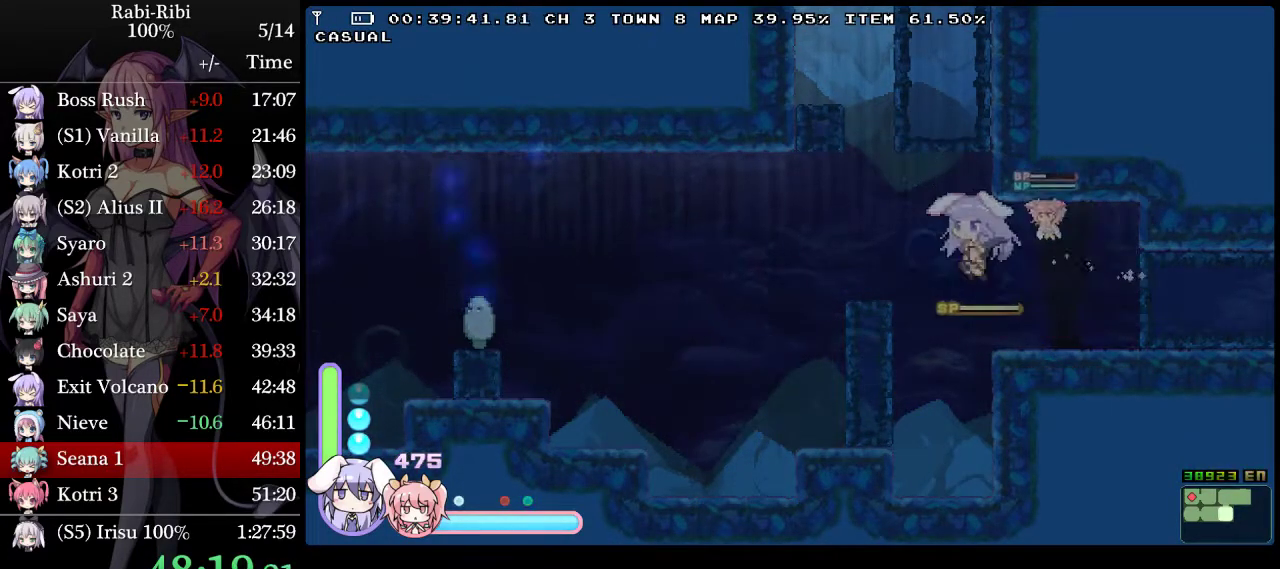
Gameplay with a controller (Xbox layout); each line is a JSON object with the inputs held at the frame after it. "events" lists button and stick changes between this image and that frame as [ms after this image, input, new state], when the widget could be followed in between. Not read: L3 R3 X.
{"buttons": ["A", "DPAD_DOWN"], "events": [[267, "DPAD_LEFT", "up"], [317, "DPAD_RIGHT", "down"], [367, "DPAD_RIGHT", "up"], [467, "DPAD_DOWN", "down"], [500, "A", "down"]]}
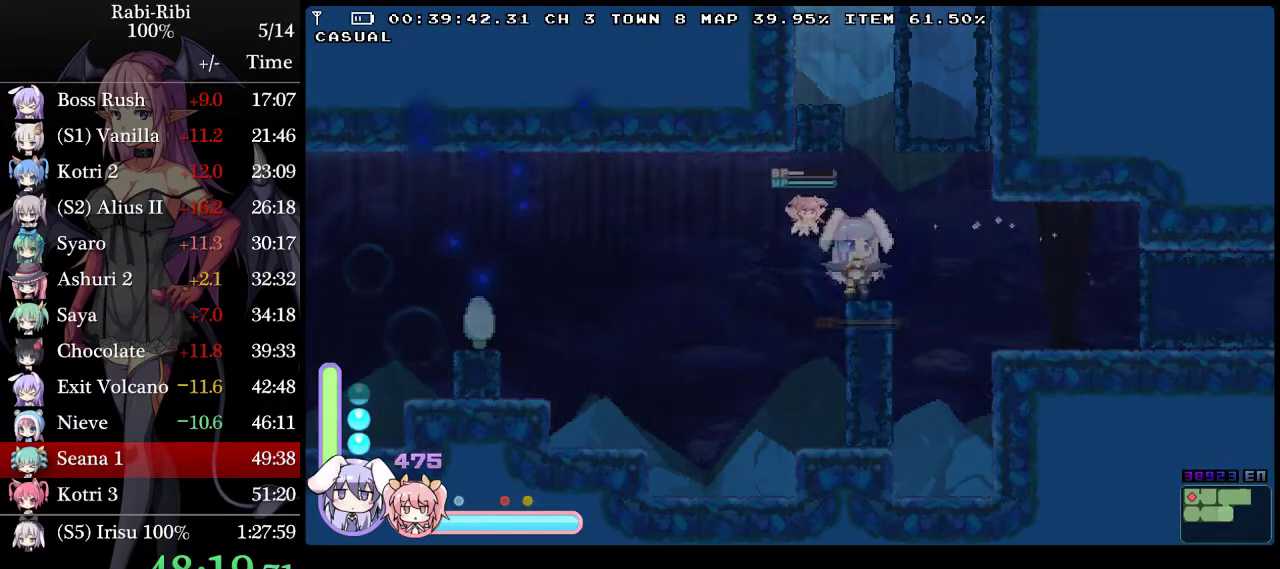
{"buttons": ["DPAD_RIGHT"], "events": [[67, "DPAD_RIGHT", "down"], [100, "DPAD_DOWN", "up"], [250, "A", "up"]]}
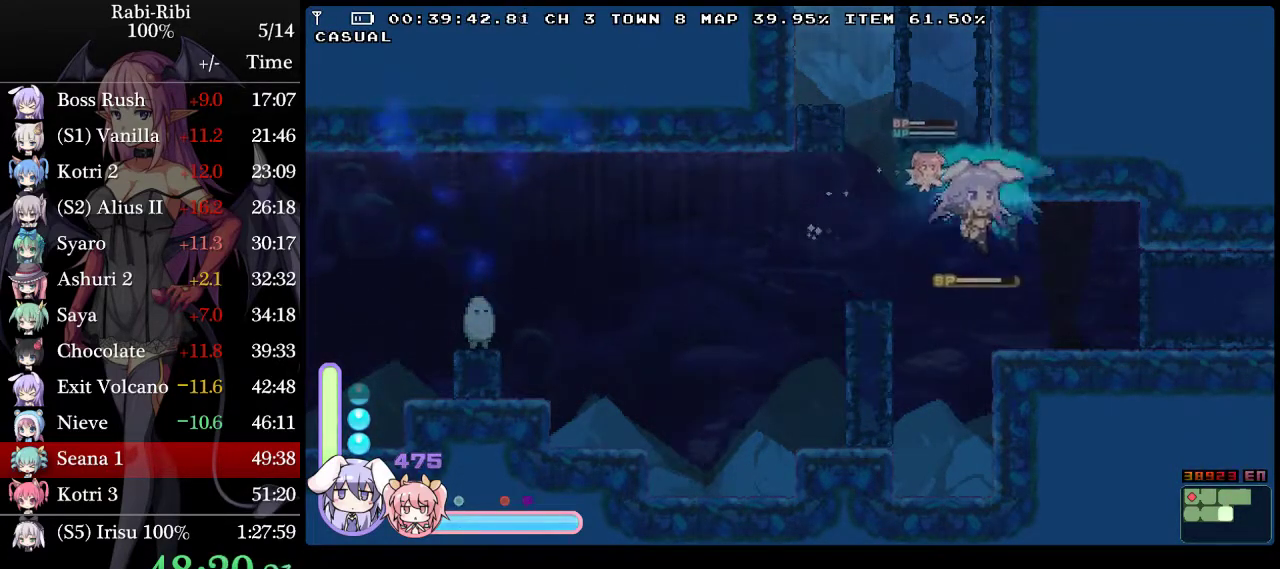
{"buttons": ["DPAD_LEFT"], "events": [[167, "DPAD_RIGHT", "up"], [200, "DPAD_LEFT", "down"]]}
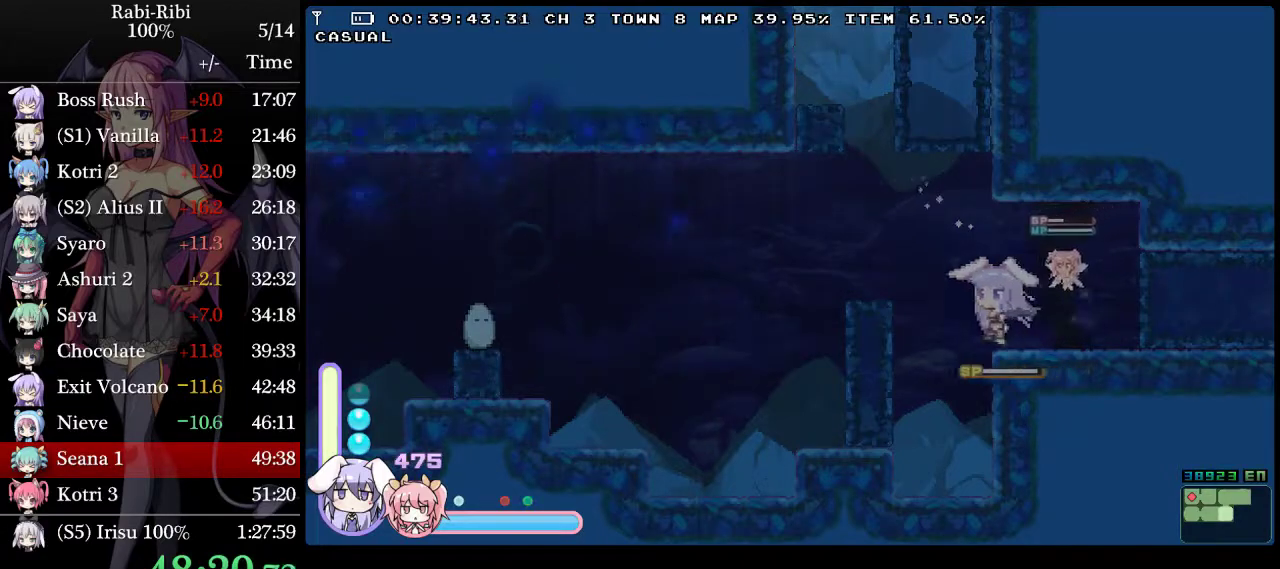
{"buttons": [], "events": [[50, "A", "down"], [167, "A", "up"], [217, "DPAD_LEFT", "up"], [400, "DPAD_LEFT", "down"], [483, "DPAD_LEFT", "up"]]}
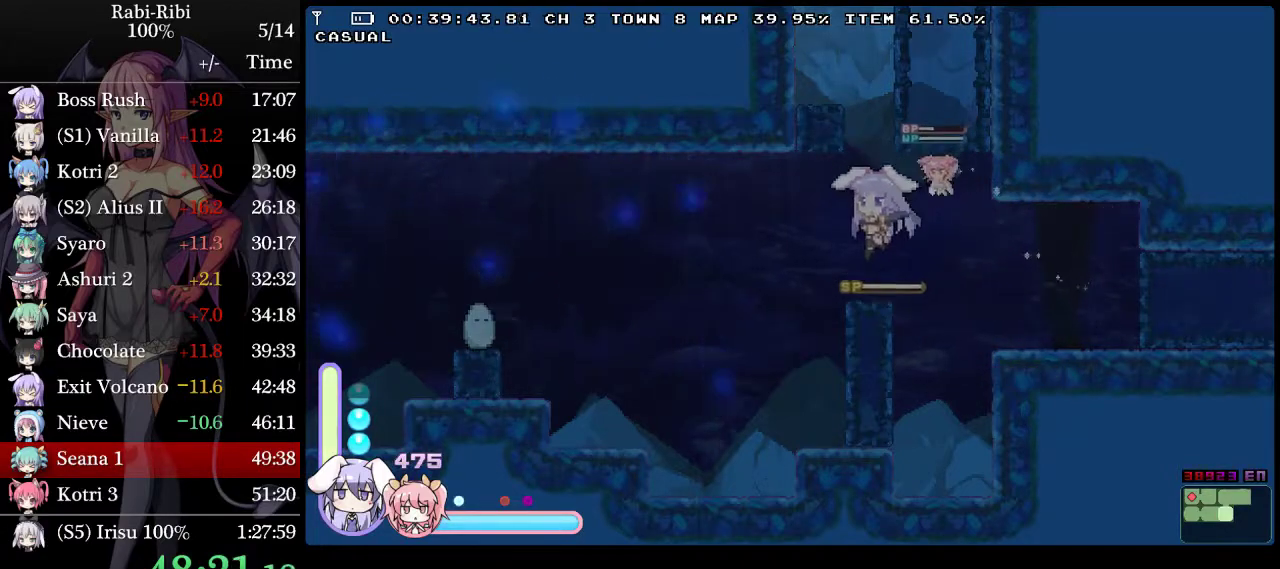
{"buttons": ["A", "DPAD_RIGHT"], "events": [[83, "DPAD_RIGHT", "down"], [150, "DPAD_RIGHT", "up"], [283, "DPAD_DOWN", "down"], [300, "A", "down"], [367, "A", "up"], [417, "DPAD_DOWN", "up"], [417, "DPAD_RIGHT", "down"], [450, "A", "down"]]}
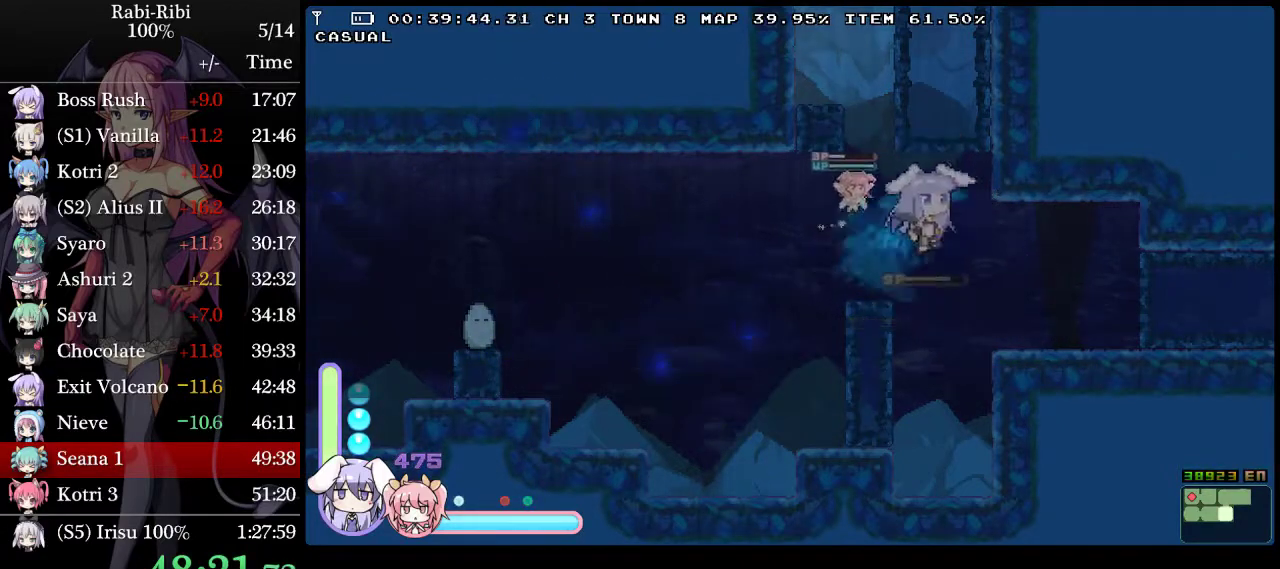
{"buttons": ["DPAD_RIGHT"], "events": [[67, "A", "up"]]}
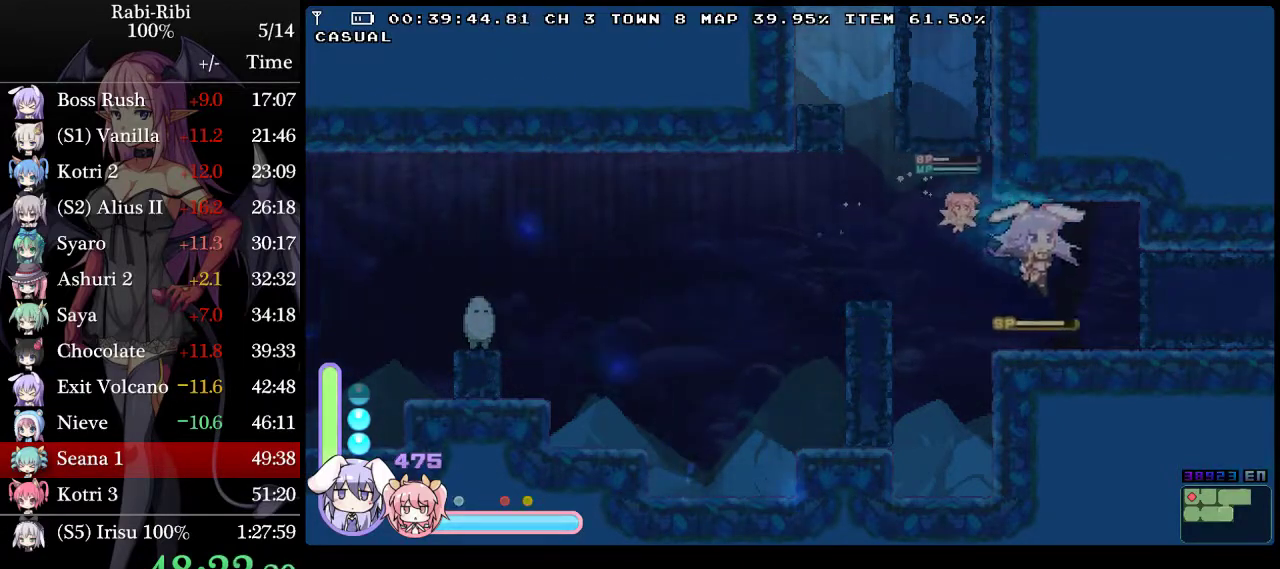
{"buttons": ["DPAD_LEFT"], "events": [[83, "DPAD_RIGHT", "up"], [117, "DPAD_LEFT", "down"]]}
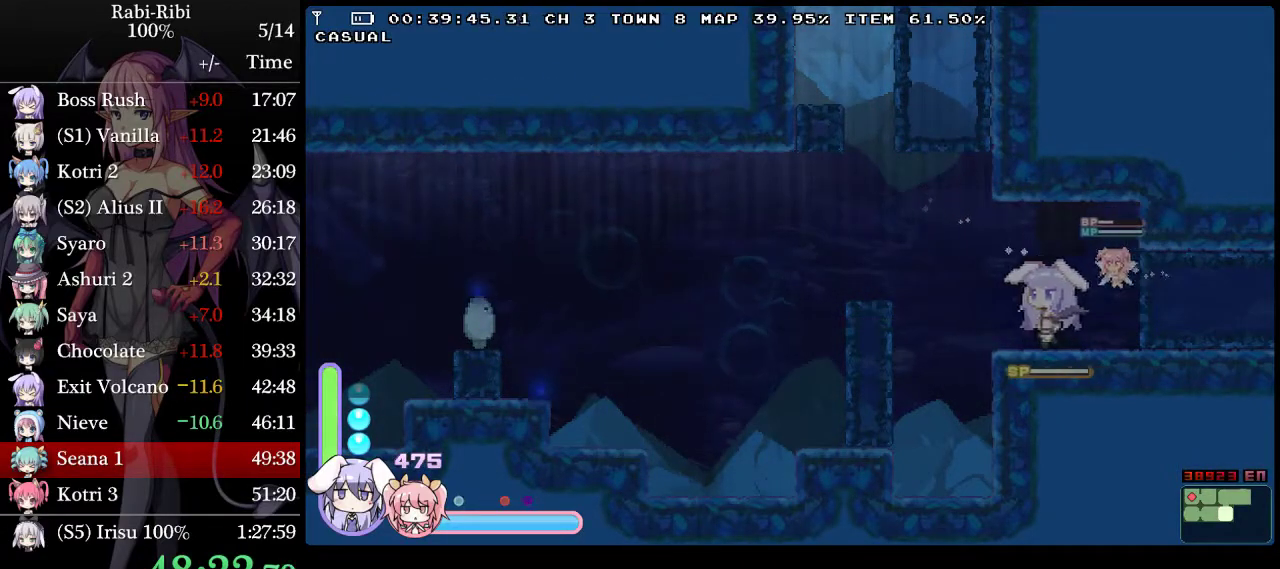
{"buttons": ["DPAD_RIGHT"], "events": [[50, "A", "down"], [117, "A", "up"], [450, "DPAD_LEFT", "up"], [483, "DPAD_RIGHT", "down"]]}
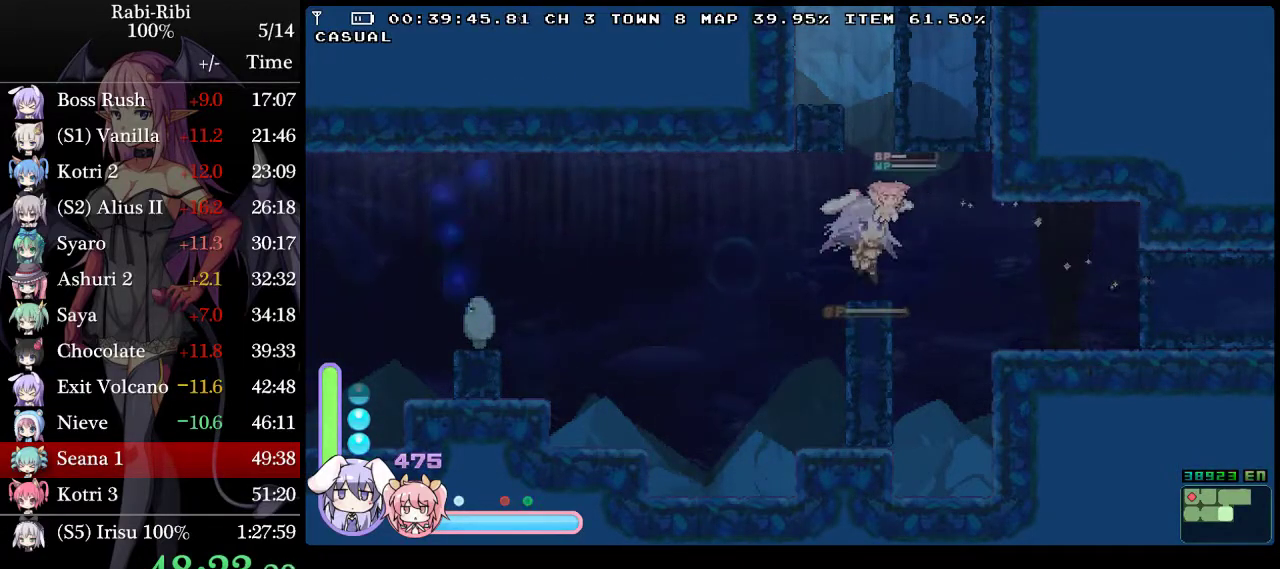
{"buttons": ["DPAD_RIGHT"], "events": [[50, "DPAD_RIGHT", "up"], [233, "A", "down"], [233, "DPAD_DOWN", "down"], [317, "A", "up"], [317, "DPAD_RIGHT", "down"], [333, "DPAD_DOWN", "up"], [367, "A", "down"], [483, "A", "up"]]}
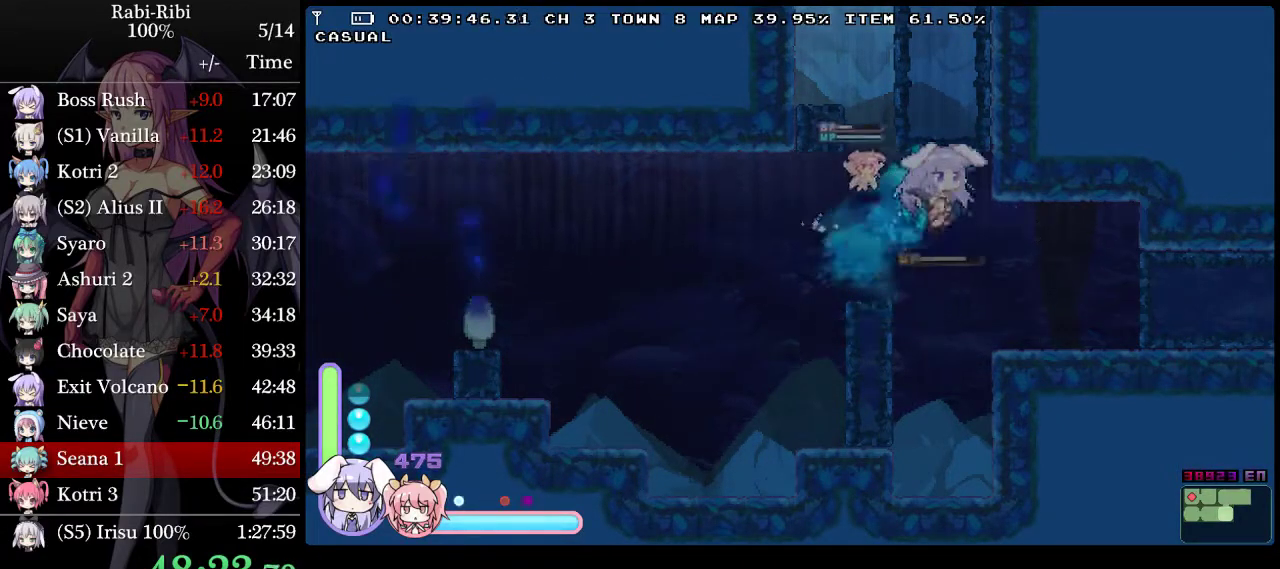
{"buttons": ["DPAD_LEFT"], "events": [[450, "DPAD_RIGHT", "up"], [483, "DPAD_LEFT", "down"]]}
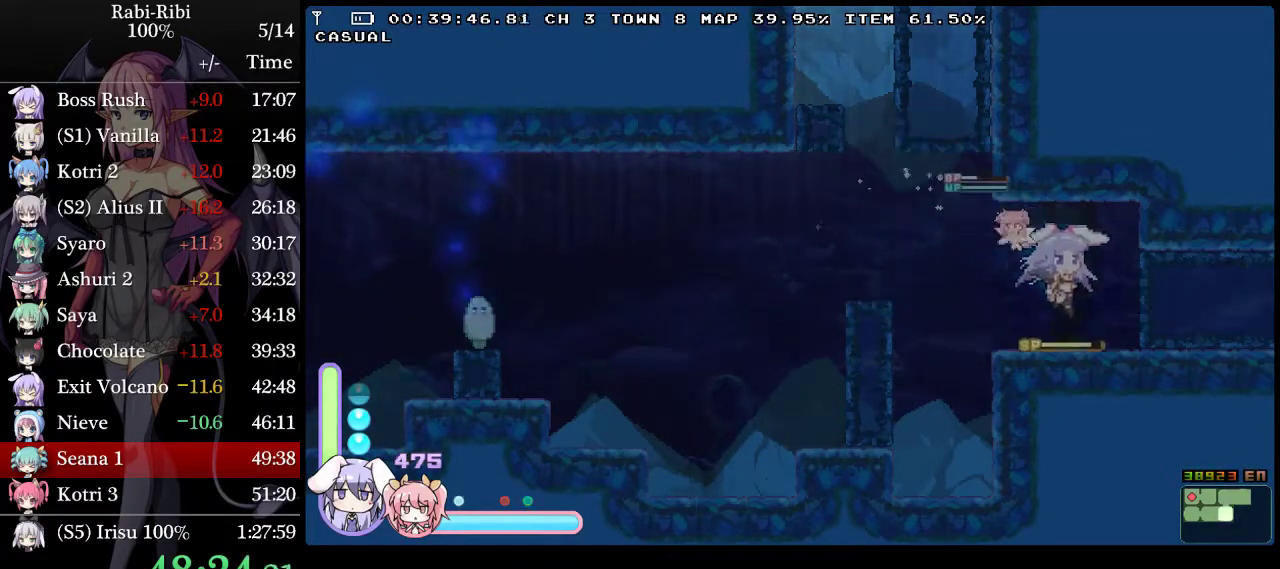
{"buttons": ["DPAD_LEFT"], "events": [[250, "A", "down"], [333, "A", "up"]]}
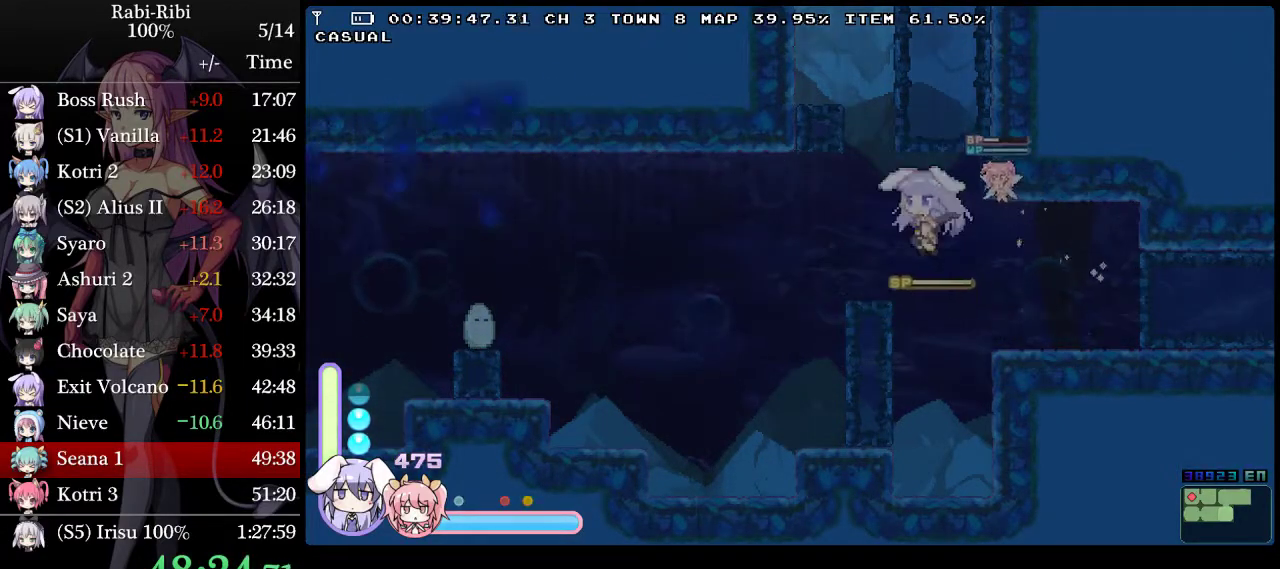
{"buttons": [], "events": [[183, "DPAD_LEFT", "up"], [217, "DPAD_RIGHT", "down"], [300, "DPAD_RIGHT", "up"]]}
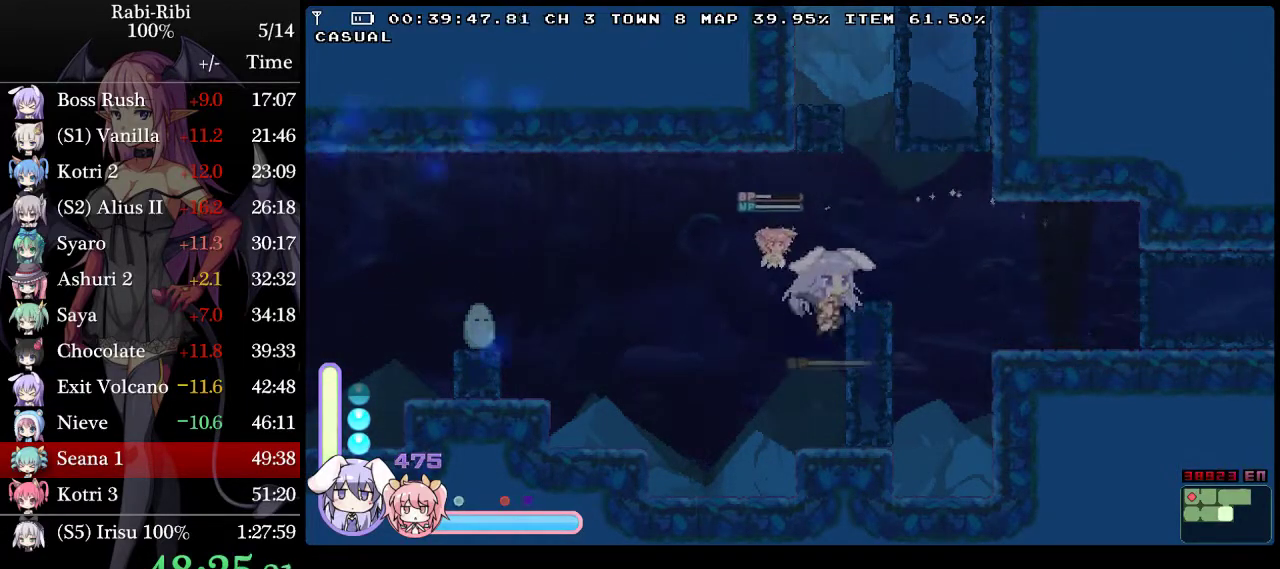
{"buttons": ["DPAD_RIGHT"], "events": [[183, "A", "down"], [467, "DPAD_RIGHT", "down"], [500, "A", "up"]]}
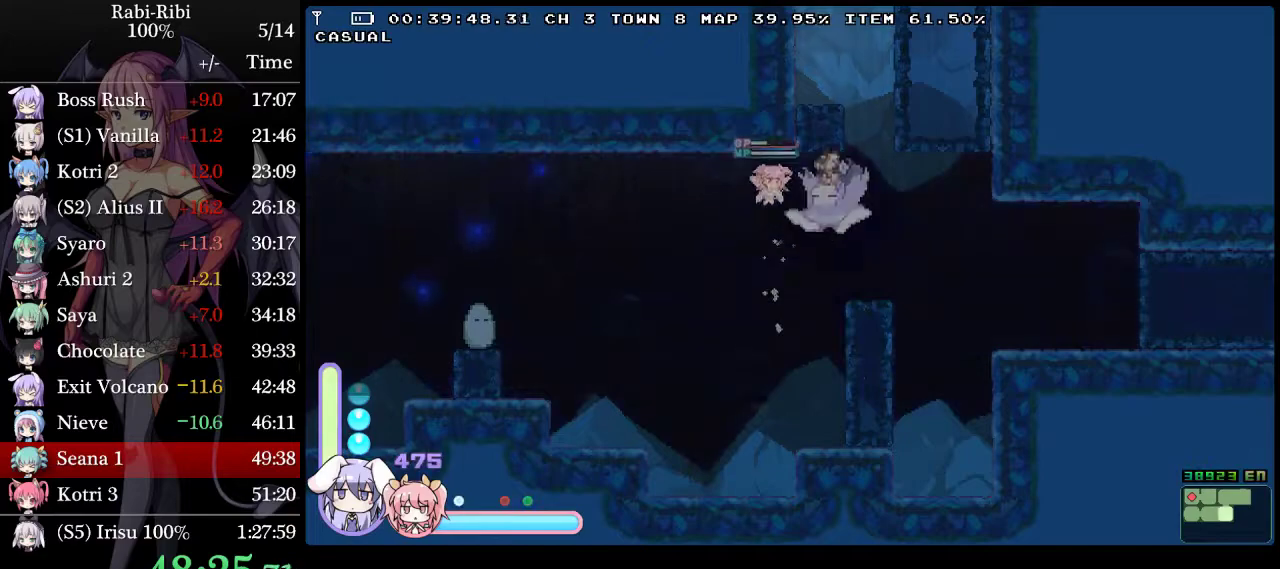
{"buttons": [], "events": [[50, "DPAD_RIGHT", "up"]]}
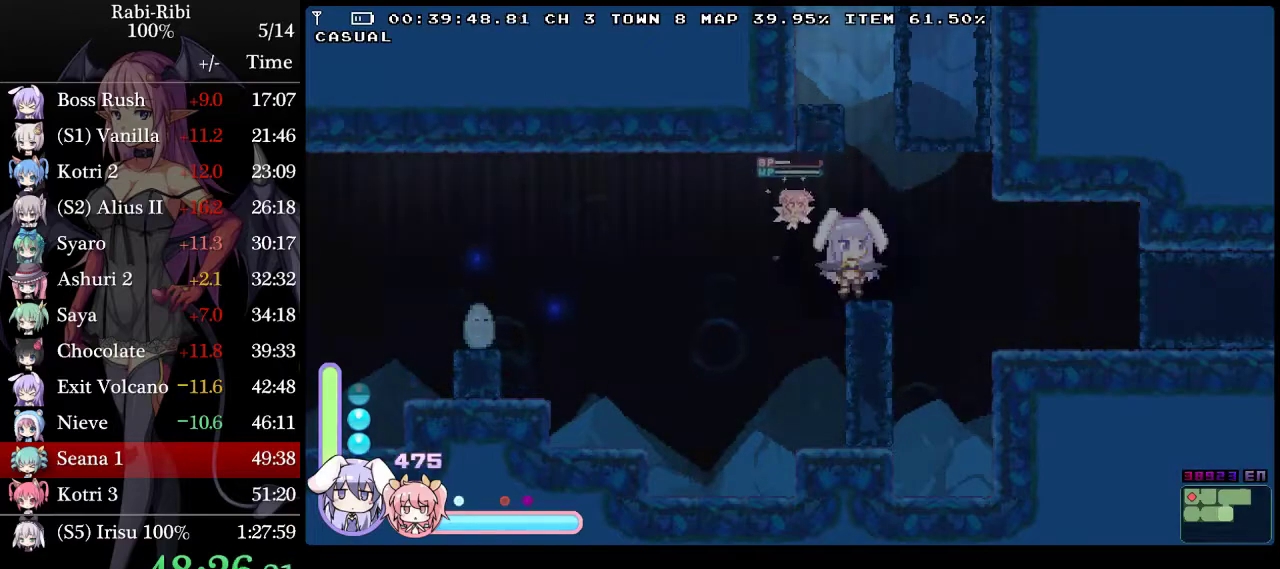
{"buttons": ["DPAD_RIGHT"], "events": [[50, "DPAD_DOWN", "down"], [67, "A", "down"], [150, "A", "up"], [167, "DPAD_DOWN", "up"], [167, "DPAD_RIGHT", "down"], [250, "A", "down"], [367, "A", "up"]]}
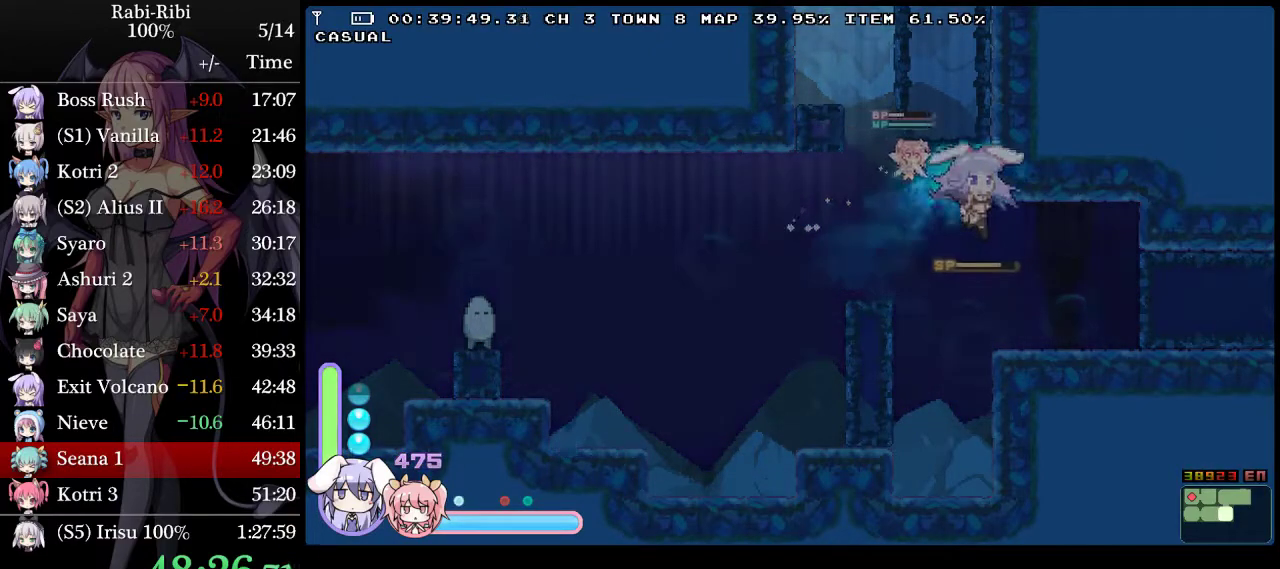
{"buttons": ["DPAD_LEFT"], "events": [[333, "DPAD_LEFT", "down"], [333, "DPAD_RIGHT", "up"]]}
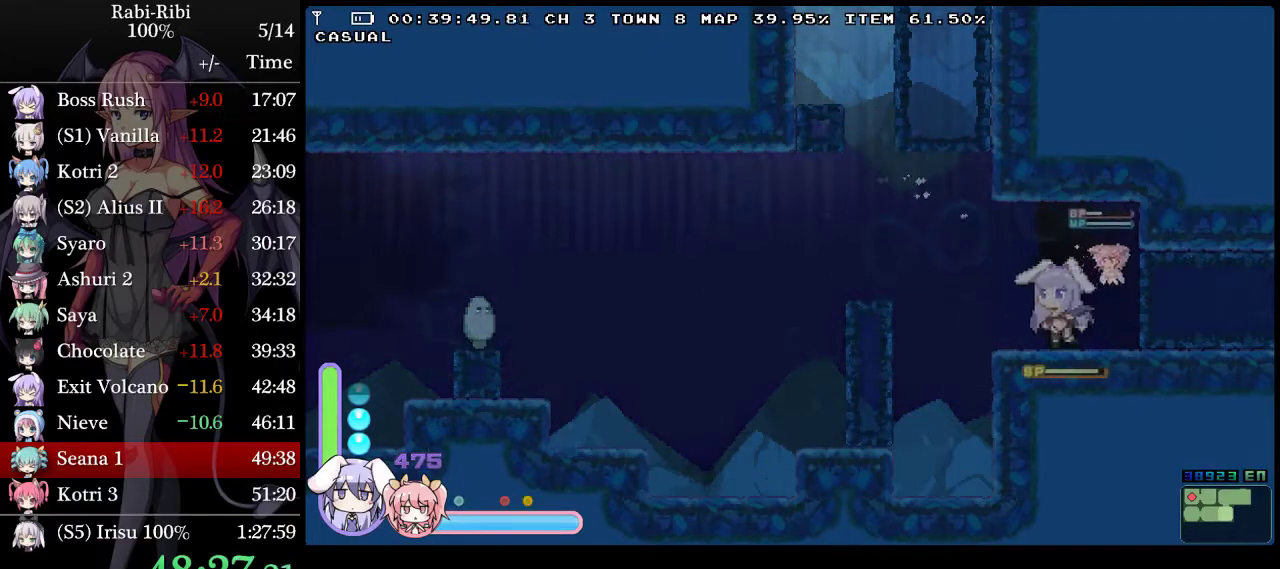
{"buttons": ["DPAD_LEFT"], "events": []}
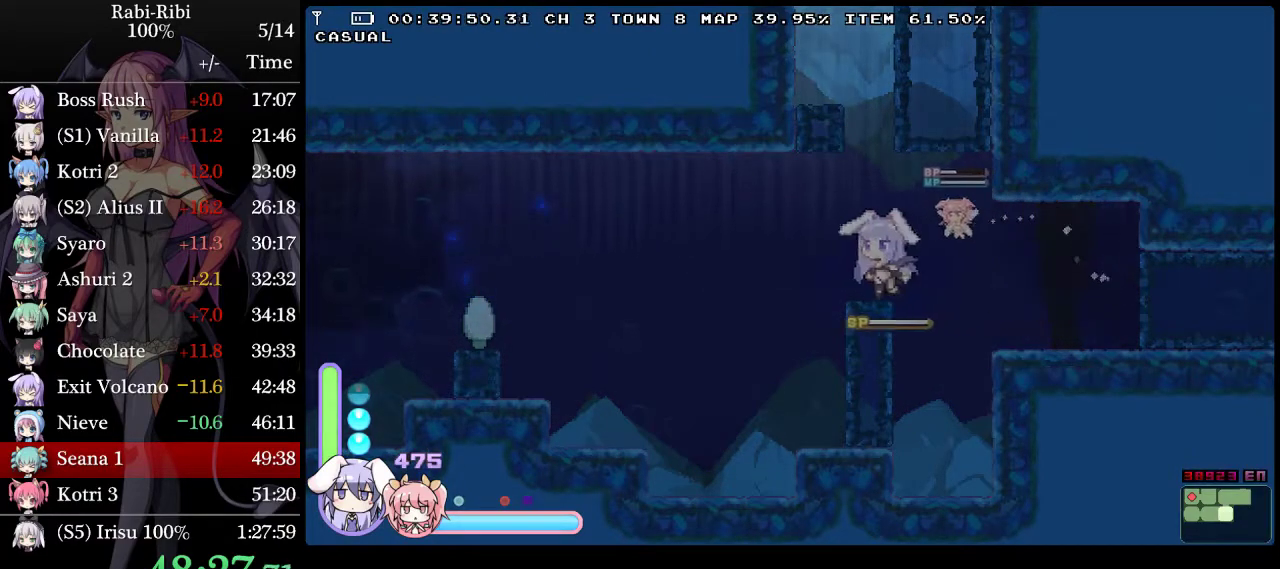
{"buttons": ["A", "DPAD_RIGHT"], "events": [[50, "DPAD_LEFT", "up"], [83, "DPAD_RIGHT", "down"], [133, "DPAD_RIGHT", "up"], [233, "DPAD_DOWN", "down"], [283, "A", "down"], [317, "DPAD_RIGHT", "down"], [367, "A", "up"], [367, "DPAD_DOWN", "up"], [433, "A", "down"]]}
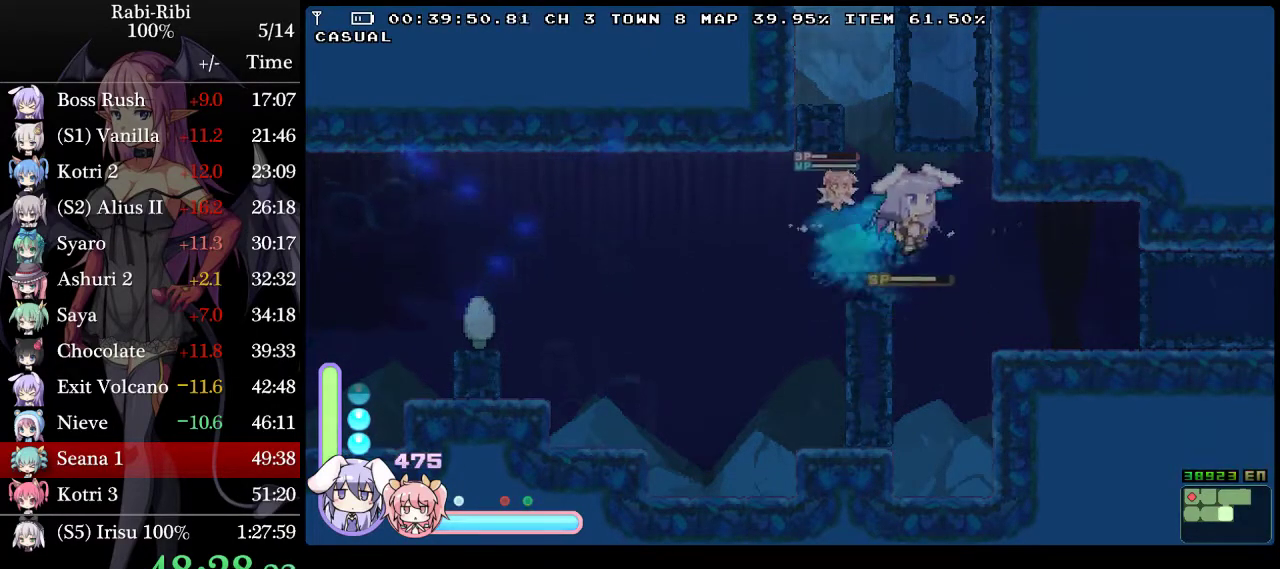
{"buttons": [], "events": [[67, "A", "up"], [483, "DPAD_RIGHT", "up"]]}
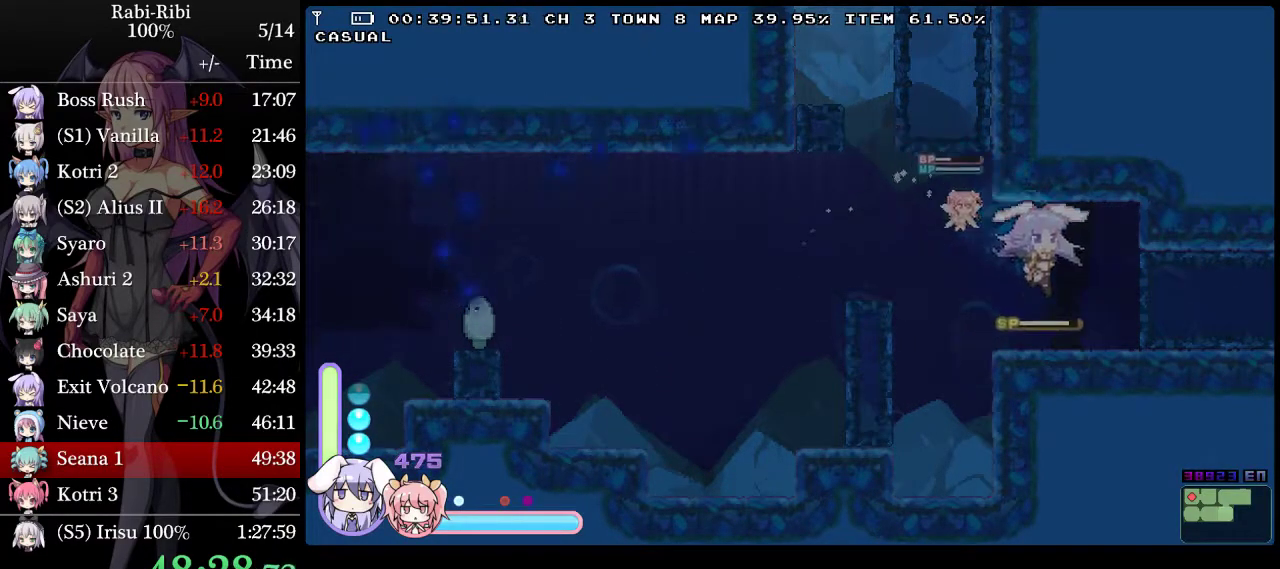
{"buttons": ["DPAD_LEFT"], "events": [[33, "DPAD_LEFT", "down"], [250, "A", "down"], [300, "A", "up"]]}
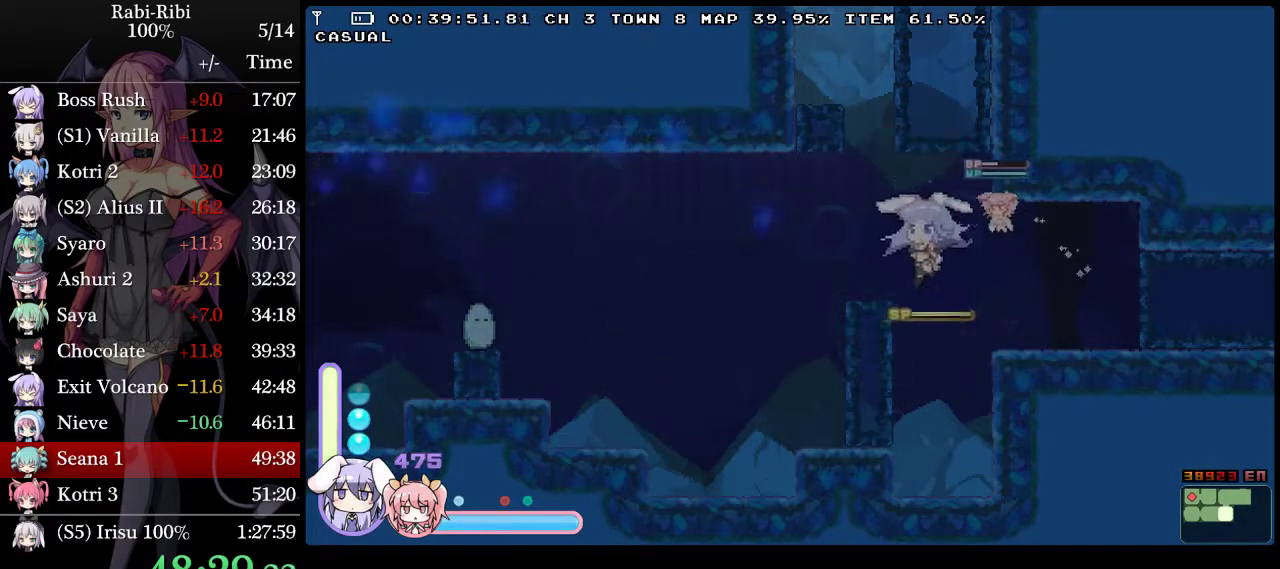
{"buttons": ["A", "DPAD_RIGHT"], "events": [[83, "DPAD_LEFT", "up"], [133, "DPAD_RIGHT", "down"], [183, "DPAD_RIGHT", "up"], [300, "DPAD_DOWN", "down"], [333, "A", "down"], [383, "A", "up"], [417, "DPAD_DOWN", "up"], [417, "DPAD_RIGHT", "down"], [450, "A", "down"]]}
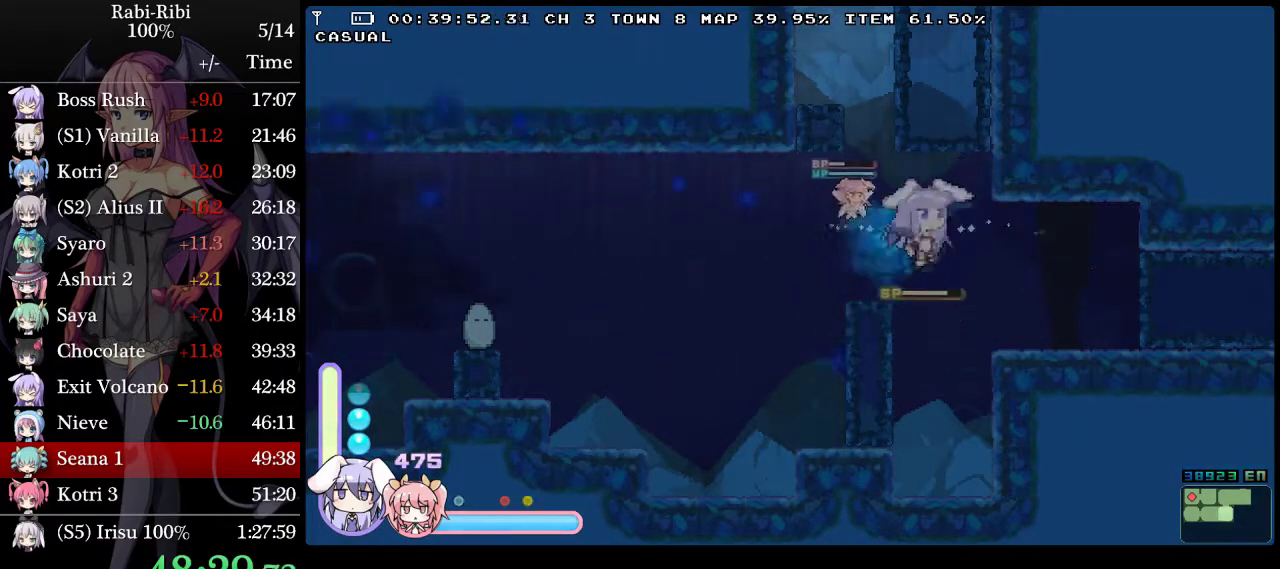
{"buttons": ["R2", "DPAD_DOWN", "DPAD_RIGHT"], "events": [[67, "A", "up"], [433, "DPAD_DOWN", "down"], [500, "R2", "down"]]}
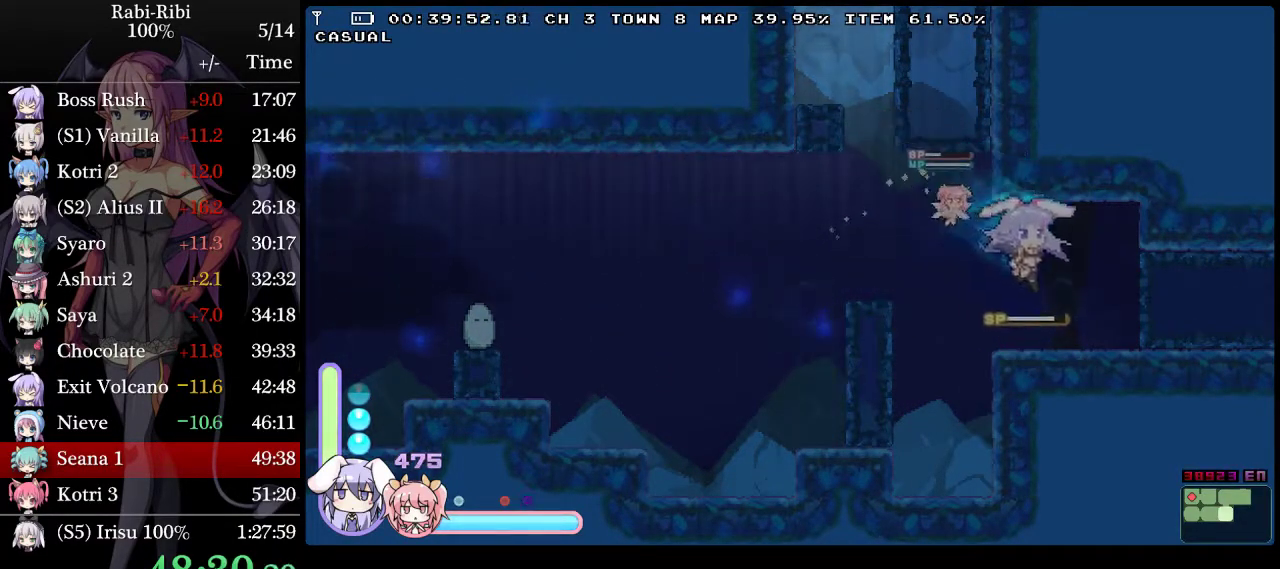
{"buttons": ["A", "DPAD_LEFT"], "events": [[50, "DPAD_RIGHT", "up"], [150, "DPAD_DOWN", "up"], [200, "DPAD_LEFT", "down"], [200, "R2", "up"], [483, "A", "down"]]}
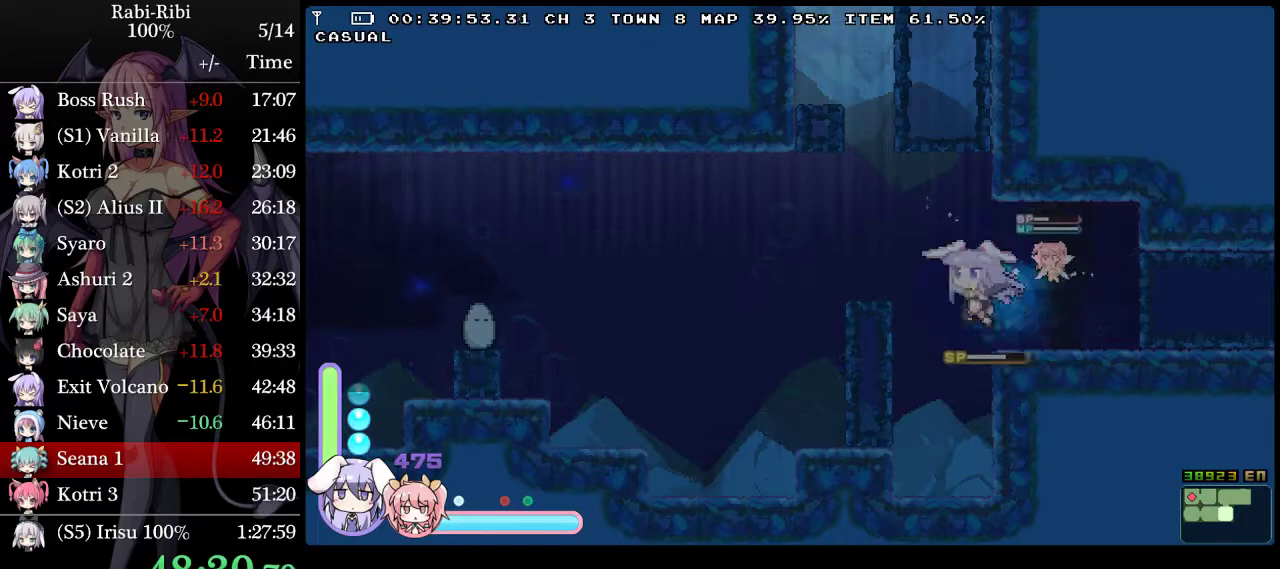
{"buttons": [], "events": [[50, "A", "up"], [283, "DPAD_LEFT", "up"], [350, "DPAD_RIGHT", "down"], [400, "DPAD_RIGHT", "up"]]}
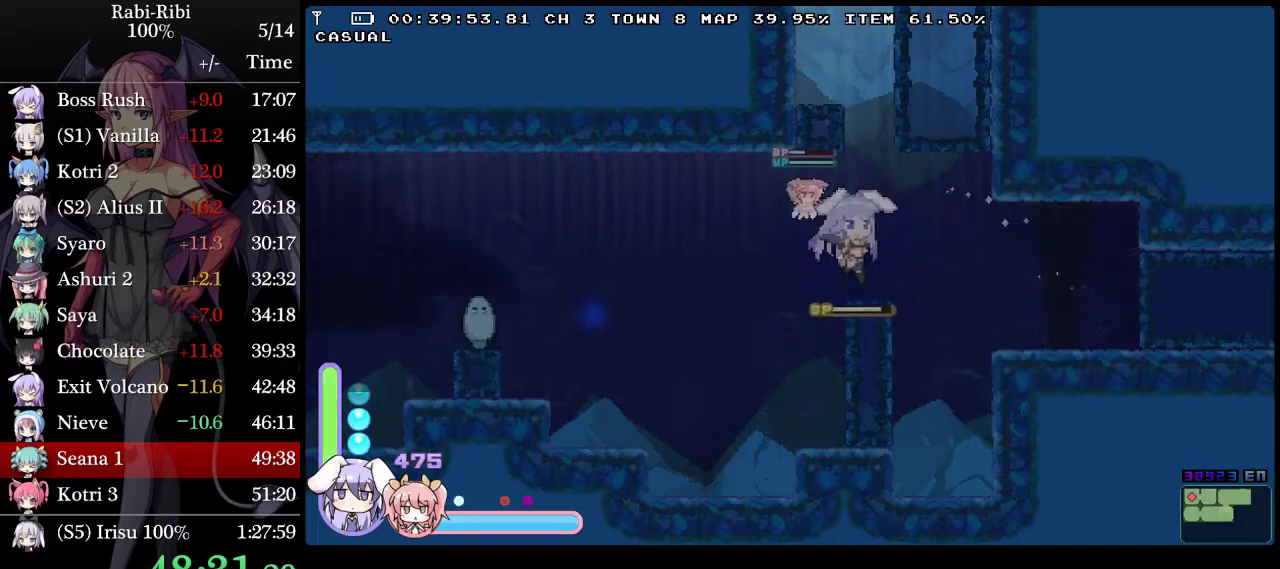
{"buttons": ["A", "DPAD_DOWN"], "events": [[183, "DPAD_RIGHT", "down"], [250, "DPAD_RIGHT", "up"], [400, "DPAD_DOWN", "down"], [450, "A", "down"]]}
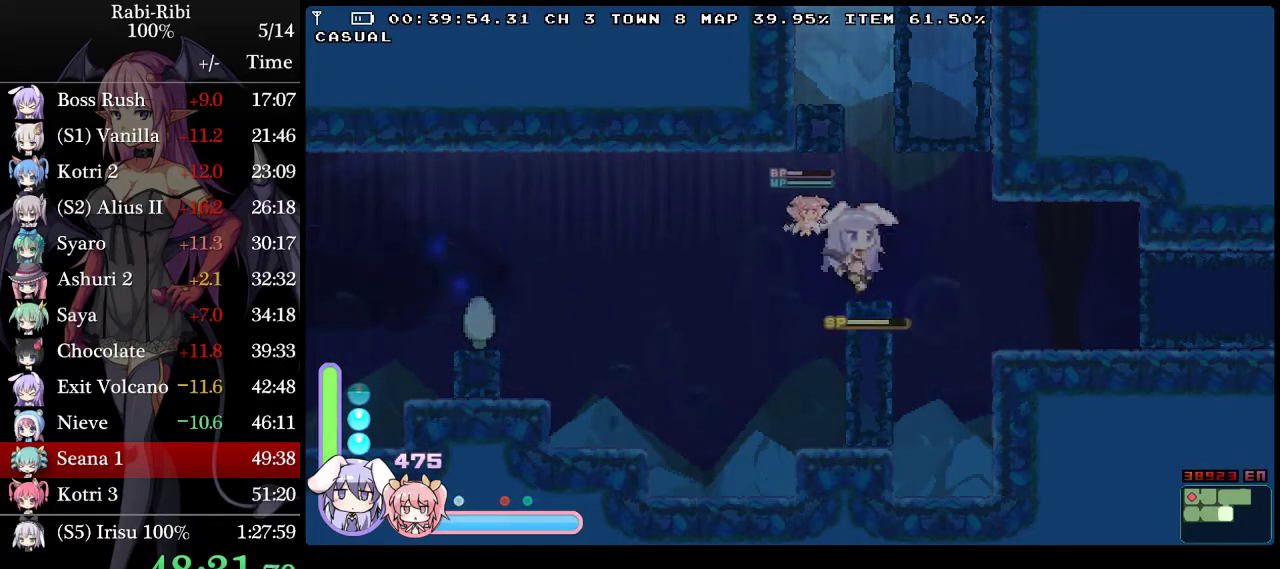
{"buttons": ["DPAD_RIGHT"], "events": [[17, "A", "up"], [50, "DPAD_DOWN", "up"], [50, "DPAD_RIGHT", "down"], [100, "A", "down"], [217, "A", "up"]]}
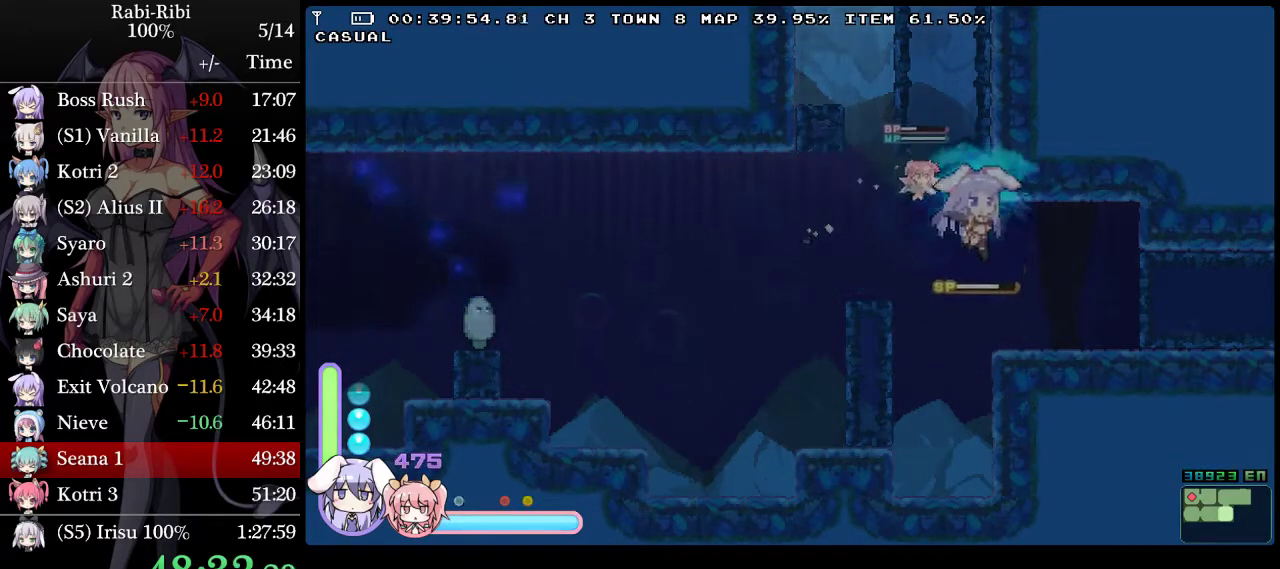
{"buttons": ["DPAD_LEFT"], "events": [[233, "DPAD_RIGHT", "up"], [250, "DPAD_LEFT", "down"]]}
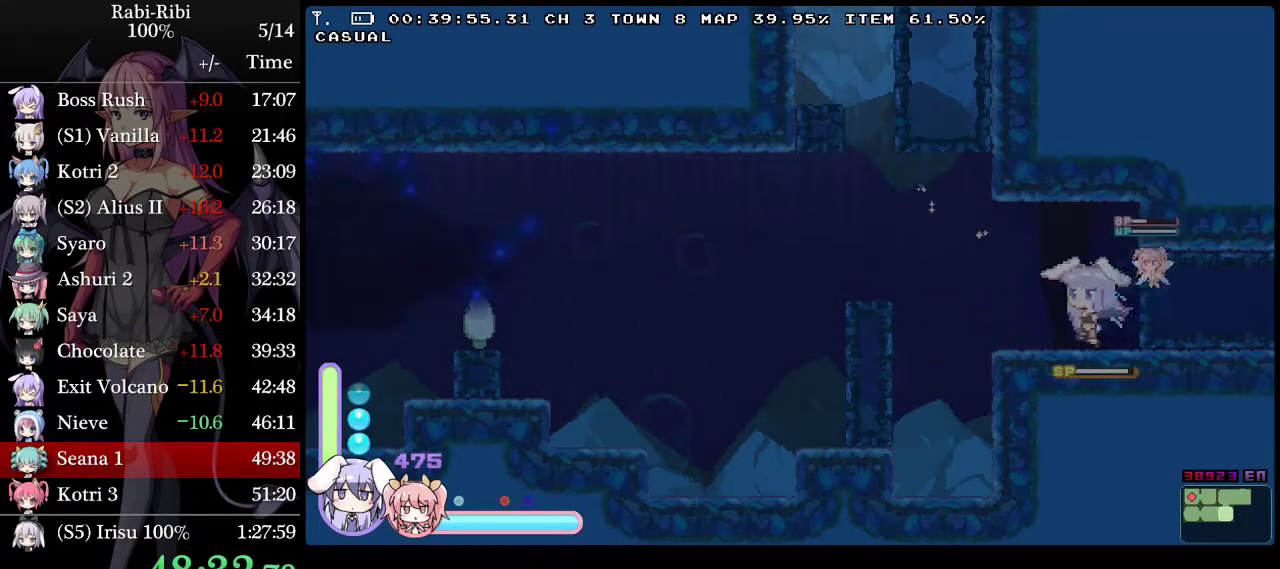
{"buttons": ["DPAD_LEFT"], "events": [[33, "A", "down"], [117, "A", "up"]]}
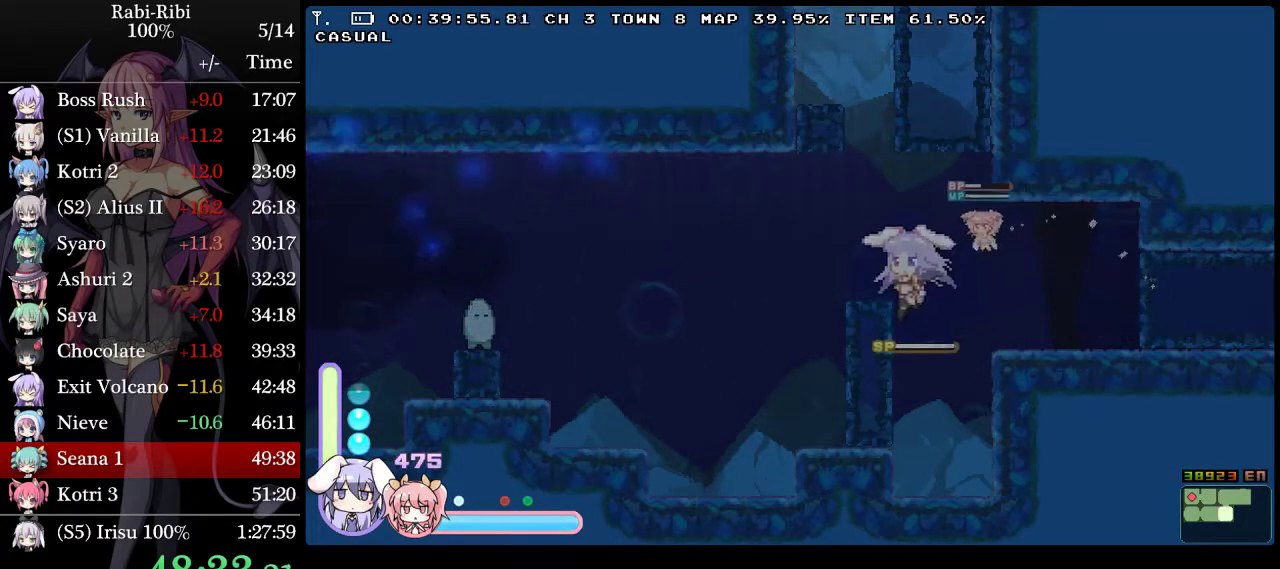
{"buttons": [], "events": [[33, "DPAD_LEFT", "up"], [167, "A", "down"], [267, "A", "up"], [317, "DPAD_DOWN", "down"], [317, "DPAD_LEFT", "down"], [367, "A", "down"], [433, "DPAD_LEFT", "up"], [483, "A", "up"], [500, "DPAD_DOWN", "up"]]}
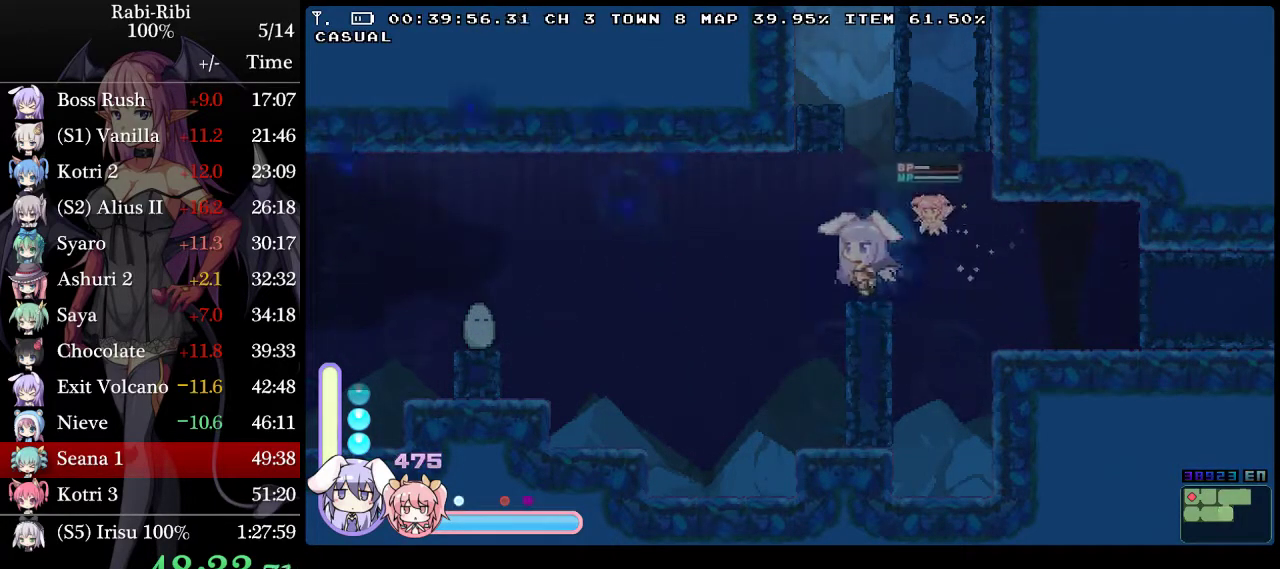
{"buttons": [], "events": [[233, "DPAD_RIGHT", "down"], [317, "DPAD_RIGHT", "up"]]}
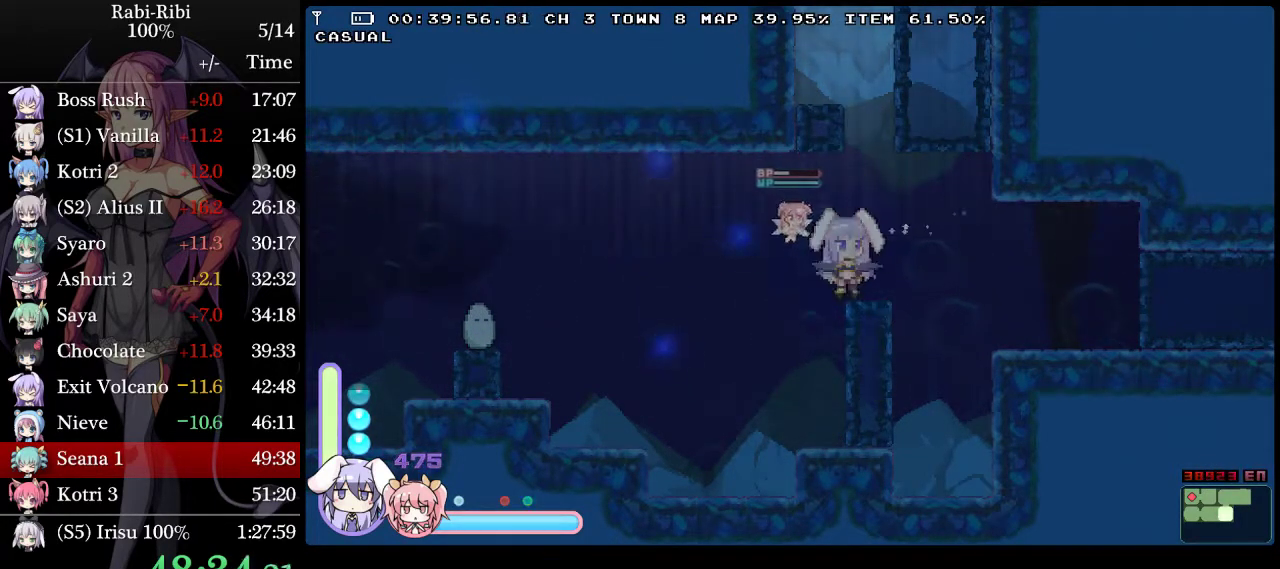
{"buttons": ["DPAD_RIGHT"], "events": [[100, "DPAD_RIGHT", "down"], [150, "DPAD_RIGHT", "up"], [300, "DPAD_DOWN", "down"], [333, "A", "down"], [450, "A", "up"], [450, "DPAD_DOWN", "up"], [483, "DPAD_RIGHT", "down"]]}